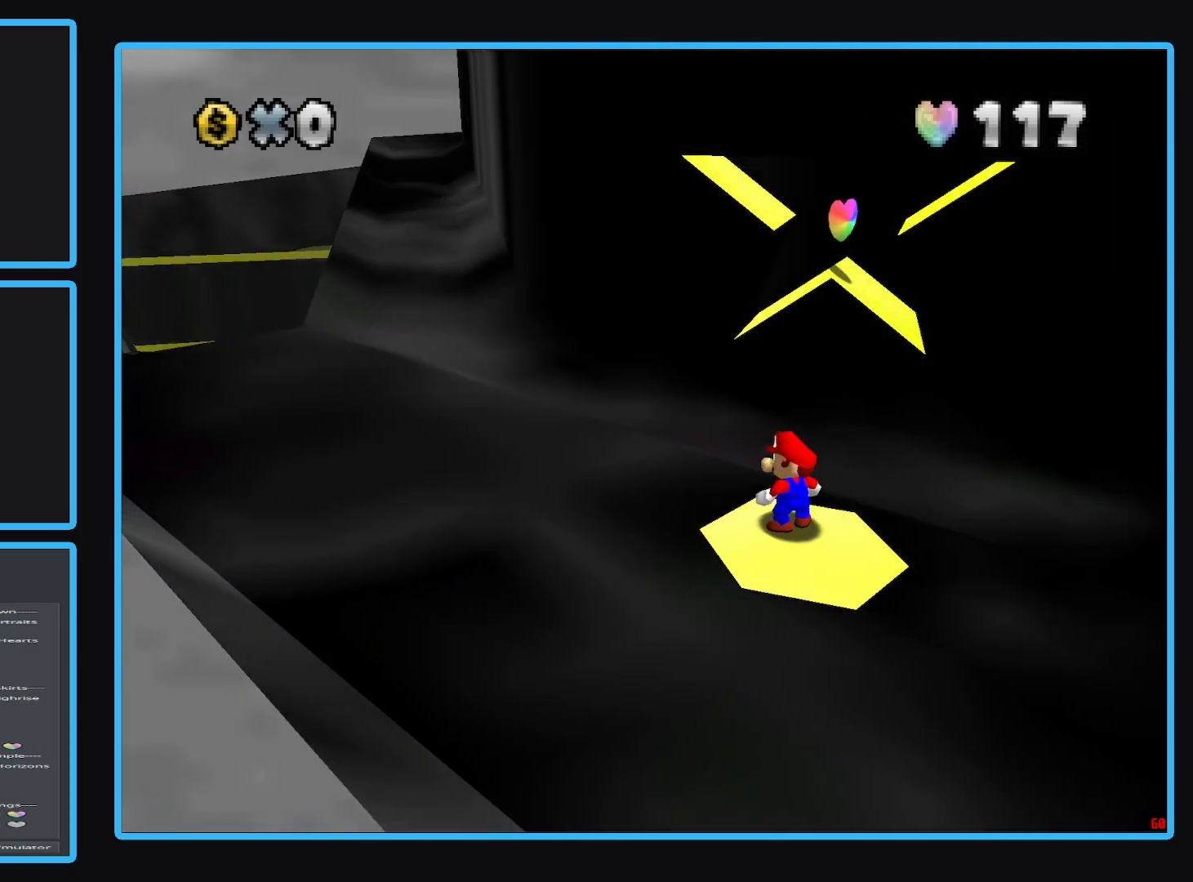
Gameplay with a controller (Xbox layout); each line is a JSON object with the inputs held at the frame after it. "events" lists button and stick changes between this image and that frame as [ms after this image, input, new state], when the widget could be followed in between. Not read: L3 R3.
{"buttons": [], "left_stick": "center", "right_stick": "center", "events": [[300, "left_stick", "down"], [467, "left_stick", "center"]]}
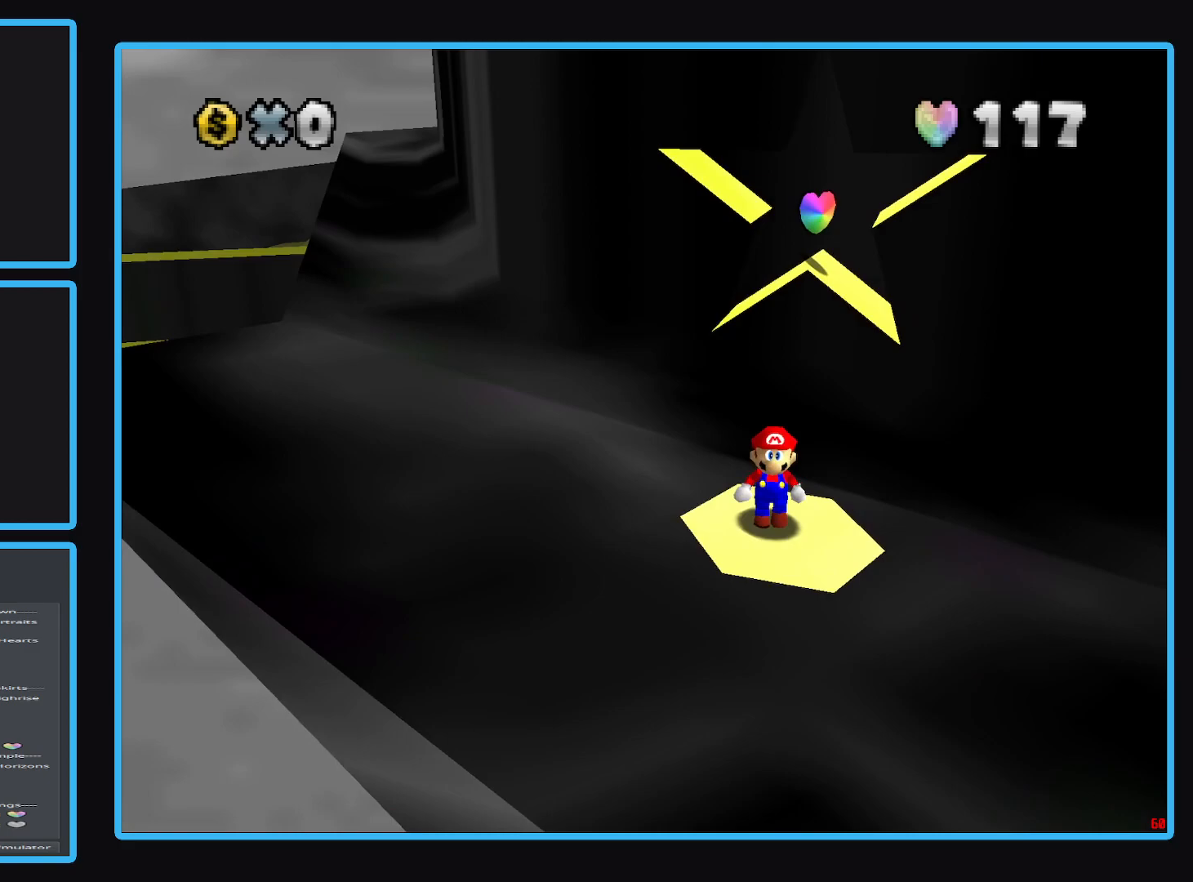
{"buttons": [], "left_stick": "center", "right_stick": "center", "events": [[333, "left_stick", "up"], [450, "left_stick", "center"]]}
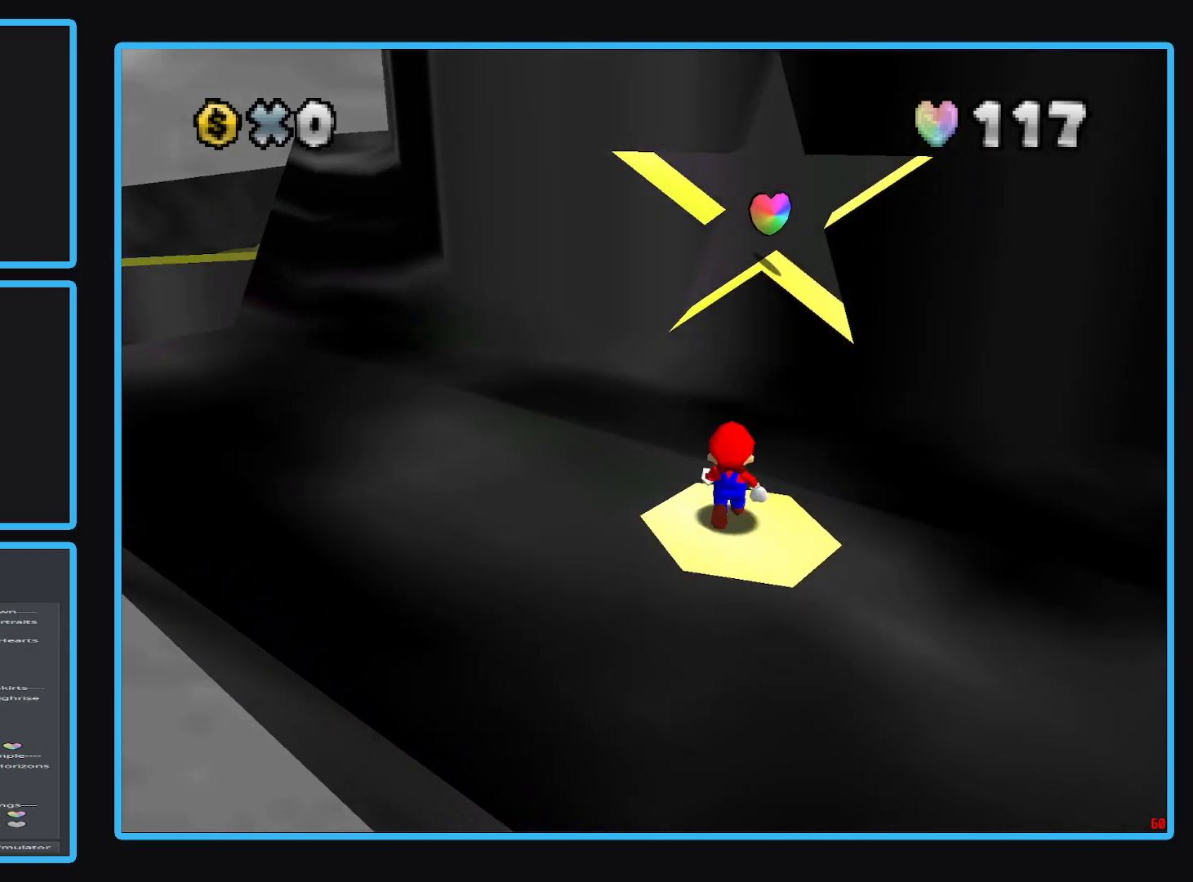
{"buttons": [], "left_stick": "center", "right_stick": "center", "events": [[133, "Y", "down"], [300, "Y", "up"]]}
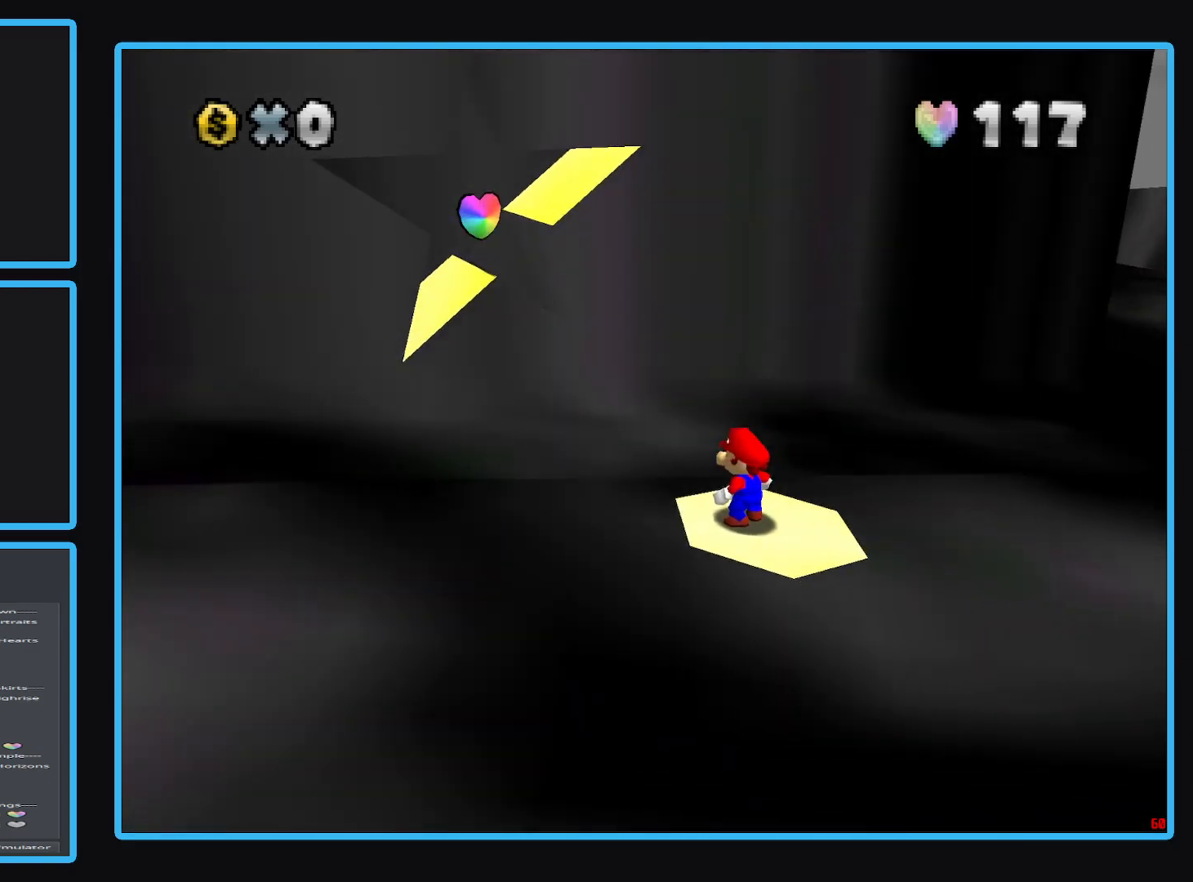
{"buttons": [], "left_stick": "center", "right_stick": "center", "events": [[150, "B", "down"], [267, "B", "up"]]}
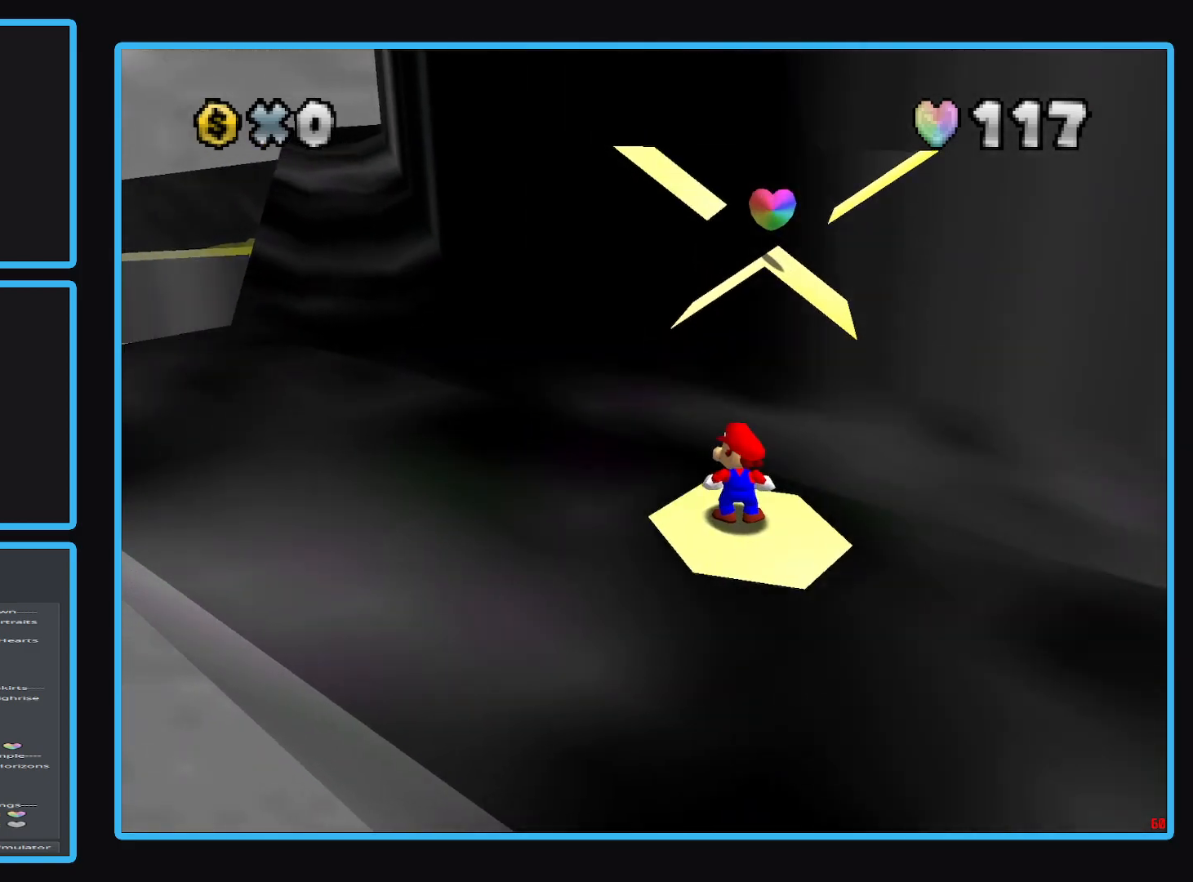
{"buttons": [], "left_stick": "down", "right_stick": "center", "events": [[350, "left_stick", "down"]]}
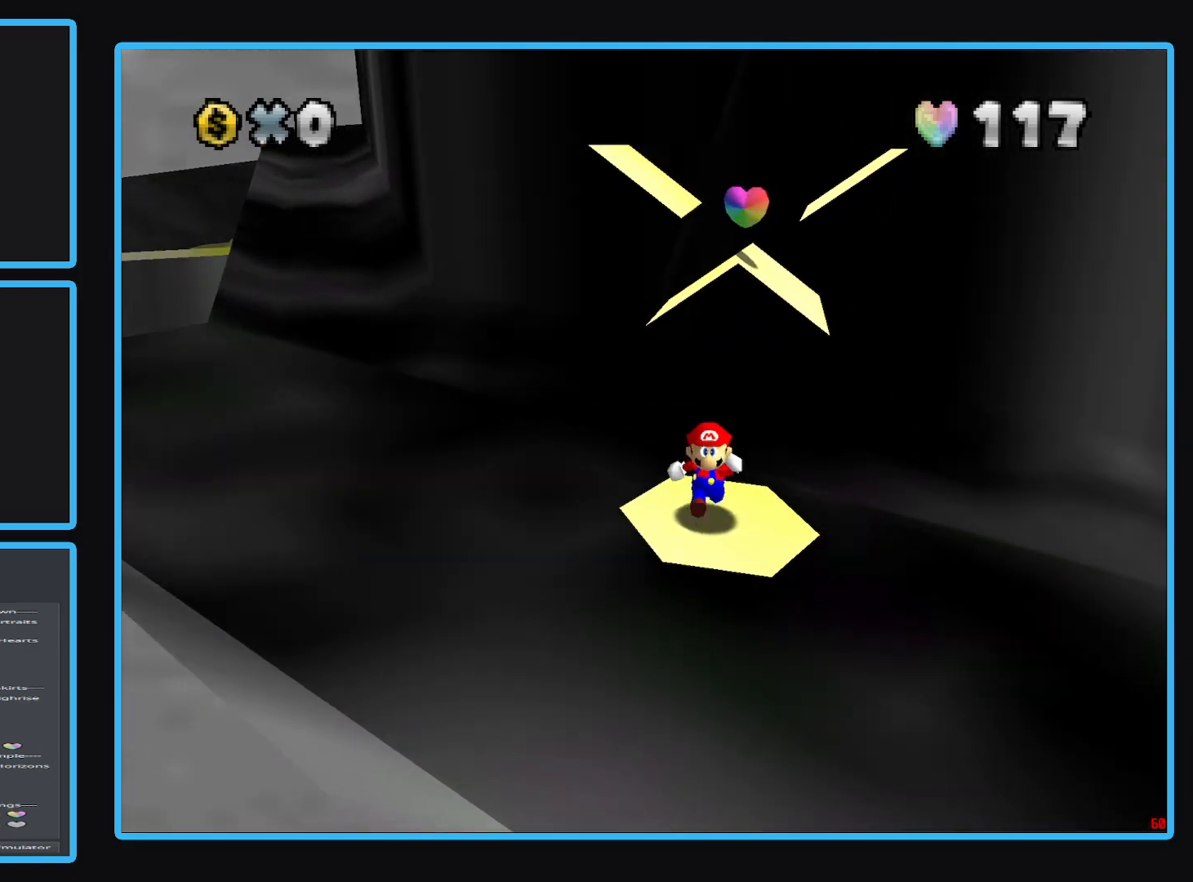
{"buttons": [], "left_stick": "center", "right_stick": "center", "events": [[67, "left_stick", "center"]]}
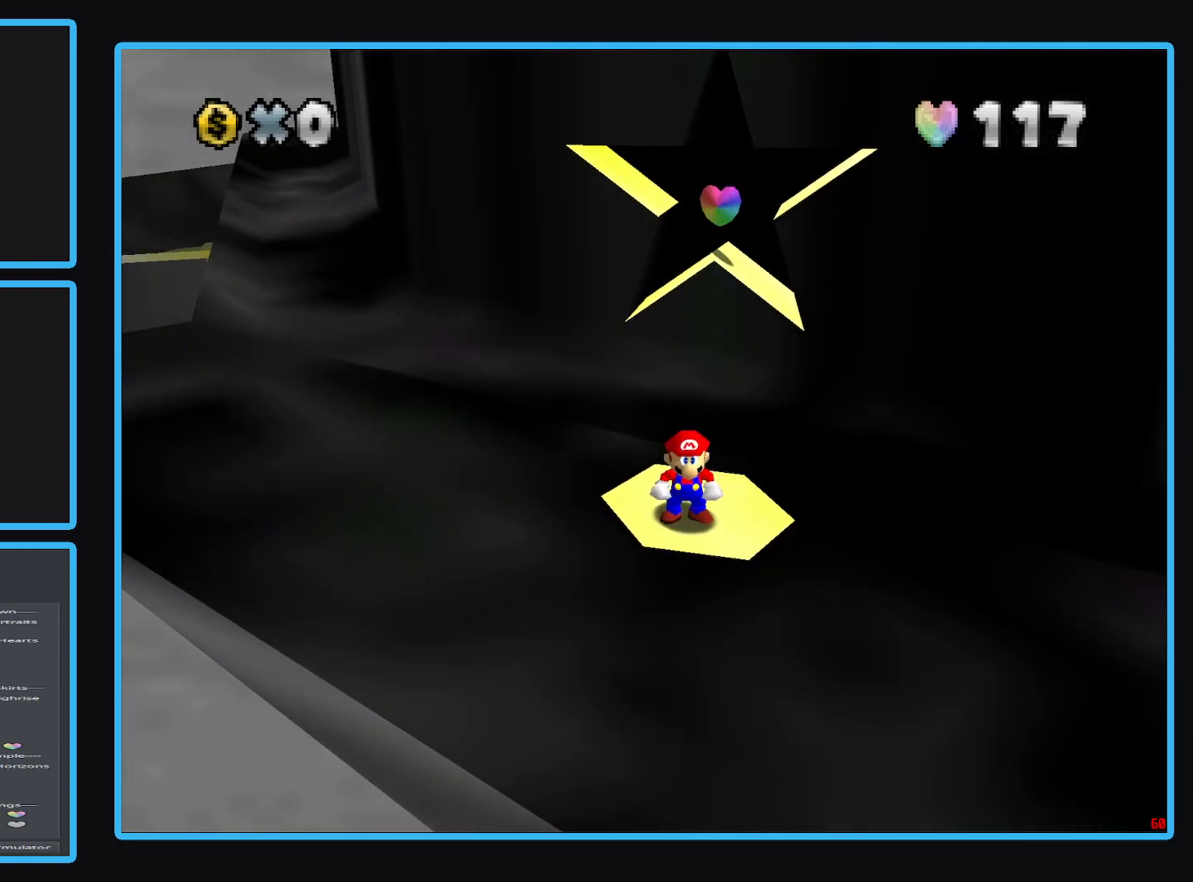
{"buttons": [], "left_stick": "center", "right_stick": "center", "events": [[117, "left_stick", "up"], [250, "left_stick", "center"]]}
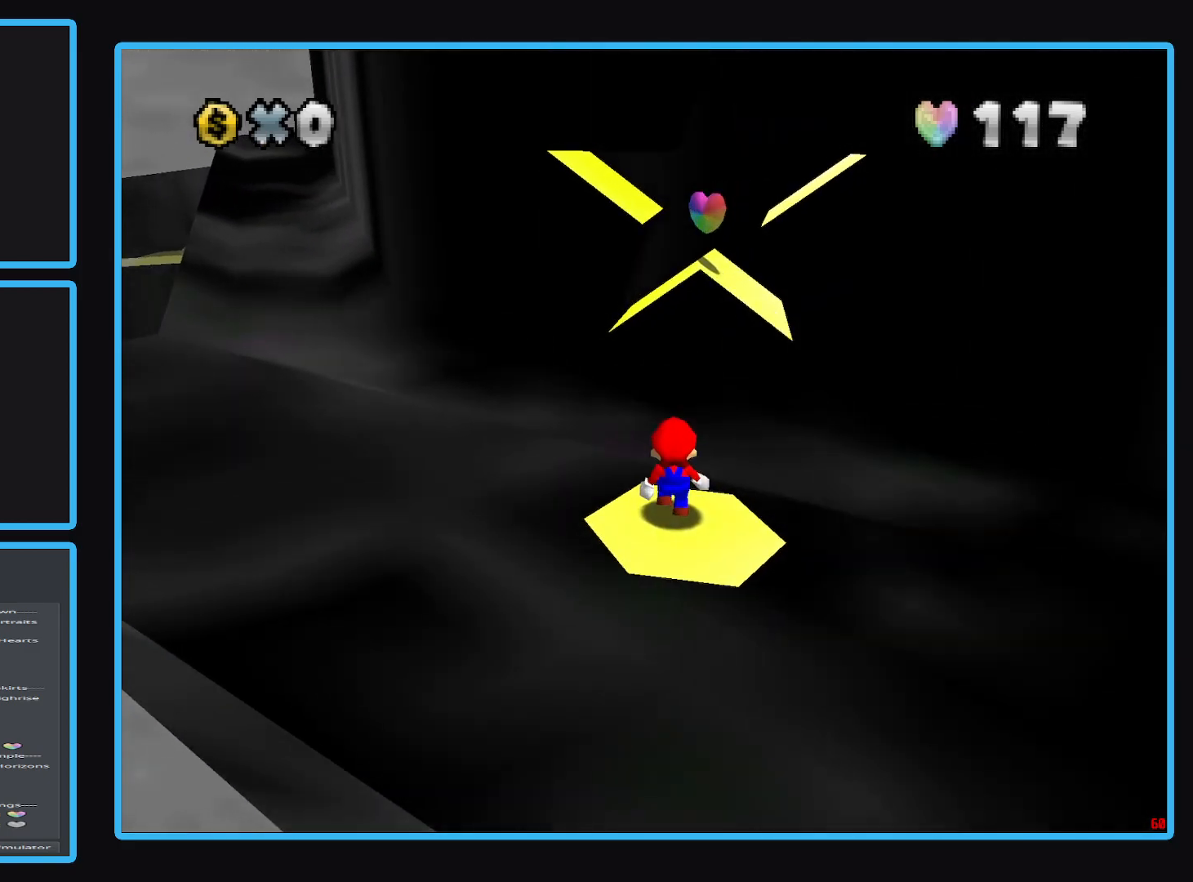
{"buttons": [], "left_stick": "center", "right_stick": "center", "events": [[233, "left_stick", "down"], [450, "left_stick", "center"]]}
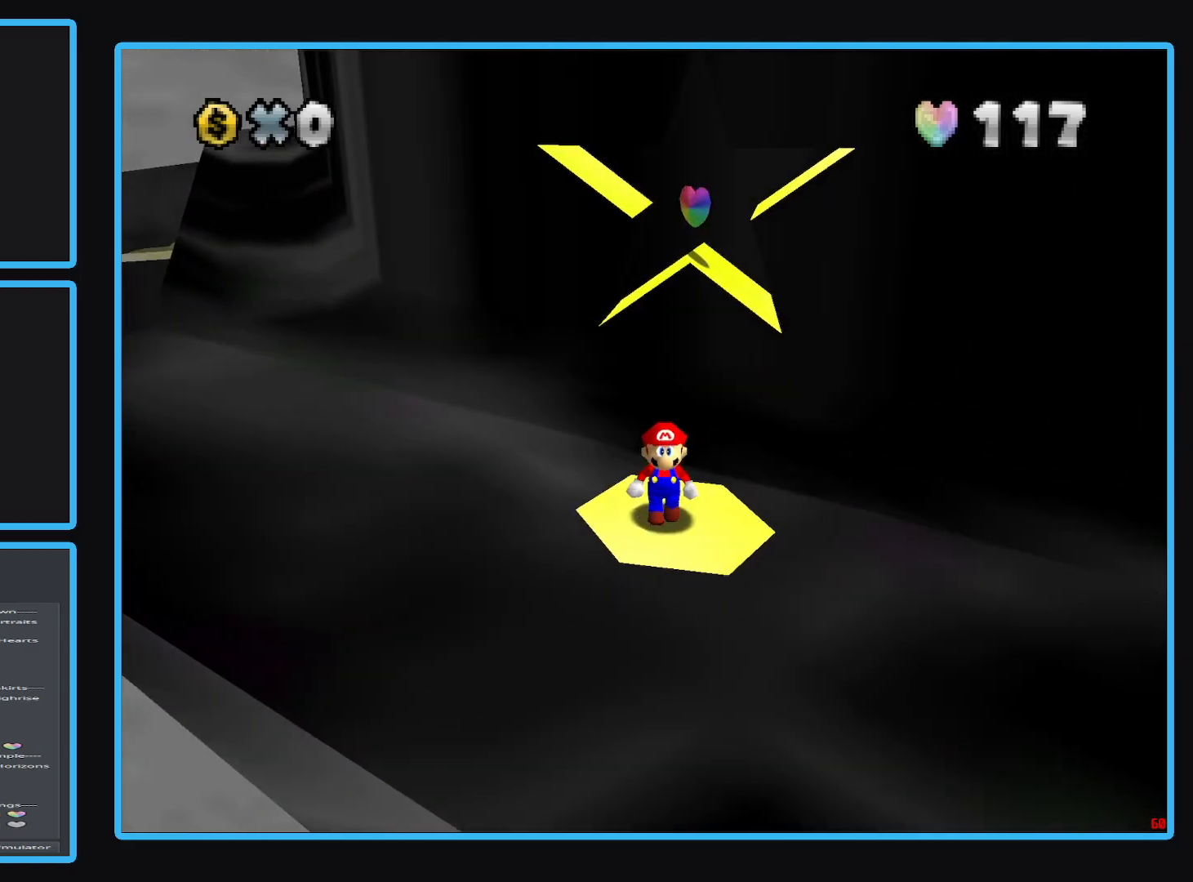
{"buttons": [], "left_stick": "center", "right_stick": "center", "events": []}
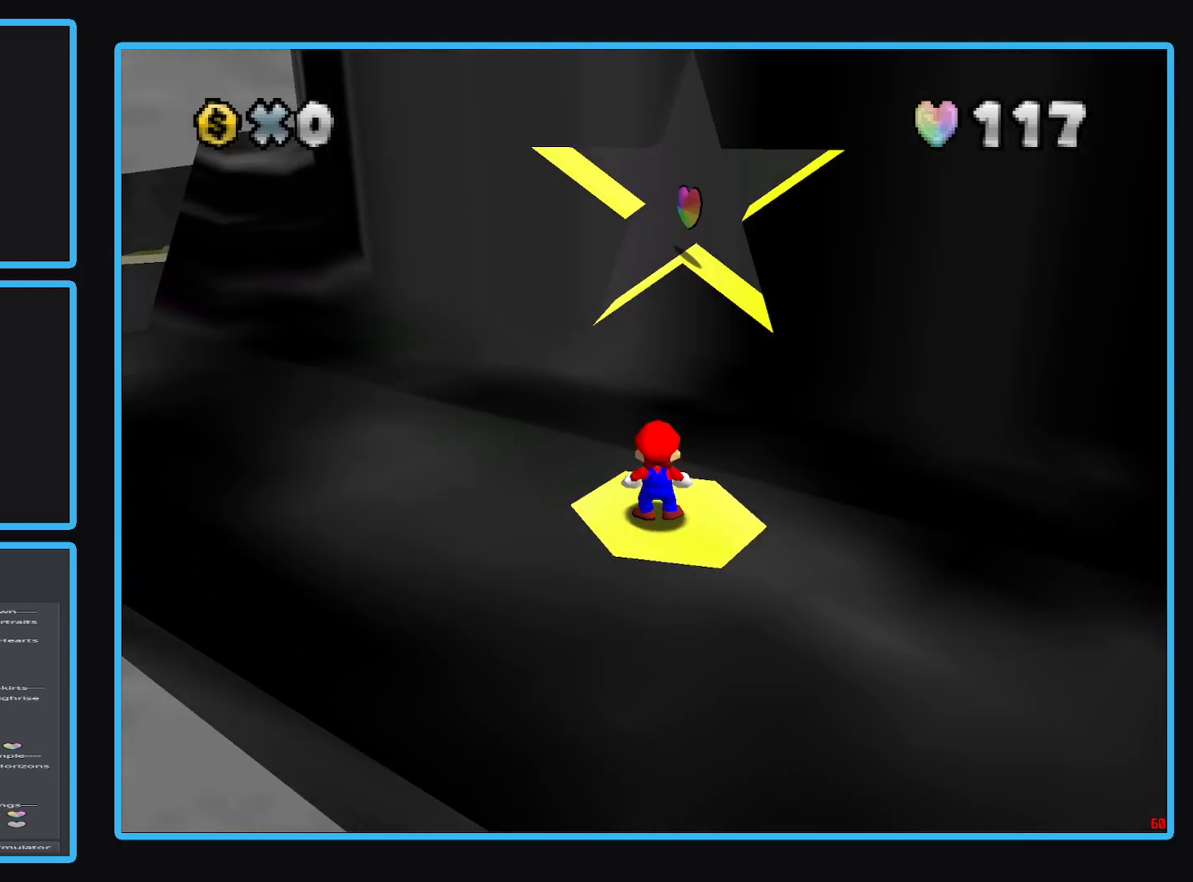
{"buttons": [], "left_stick": "center", "right_stick": "center", "events": []}
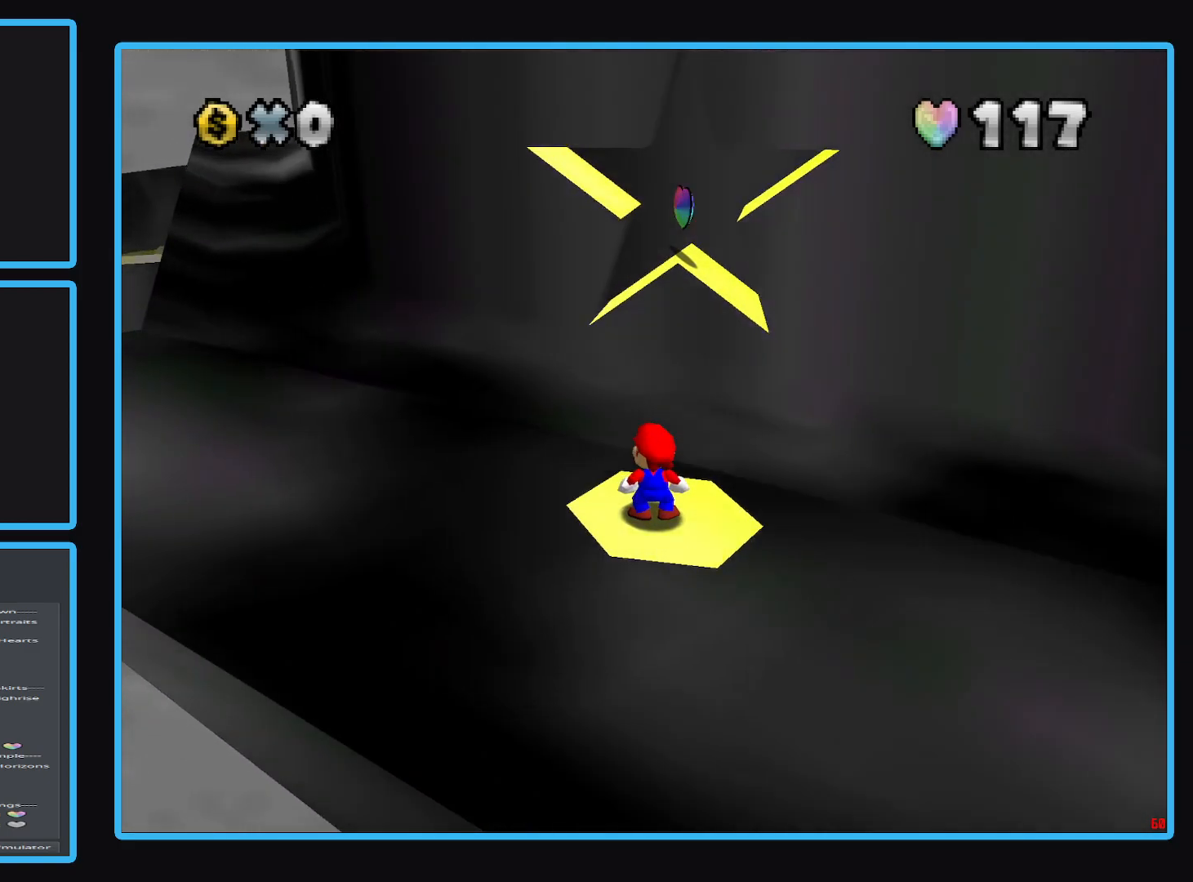
{"buttons": [], "left_stick": "center", "right_stick": "center", "events": []}
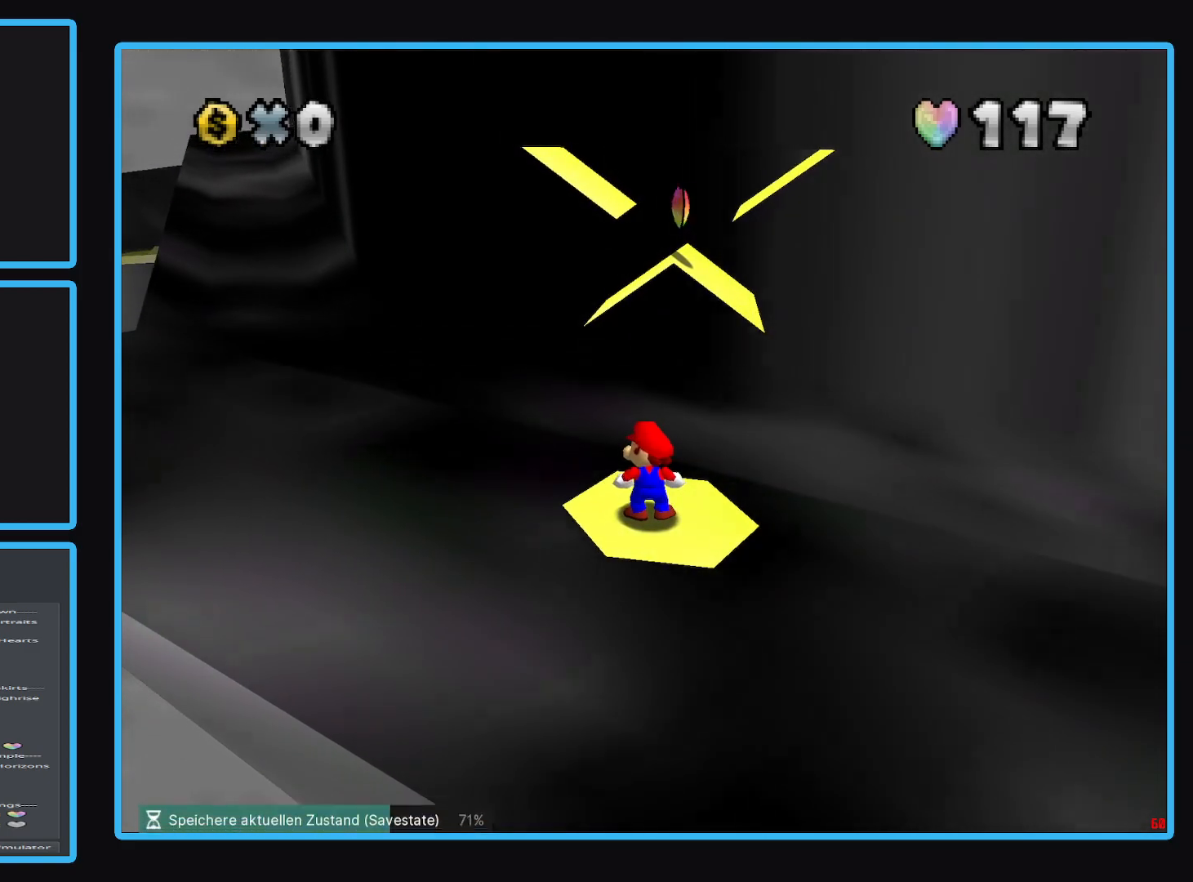
{"buttons": [], "left_stick": "center", "right_stick": "center", "events": []}
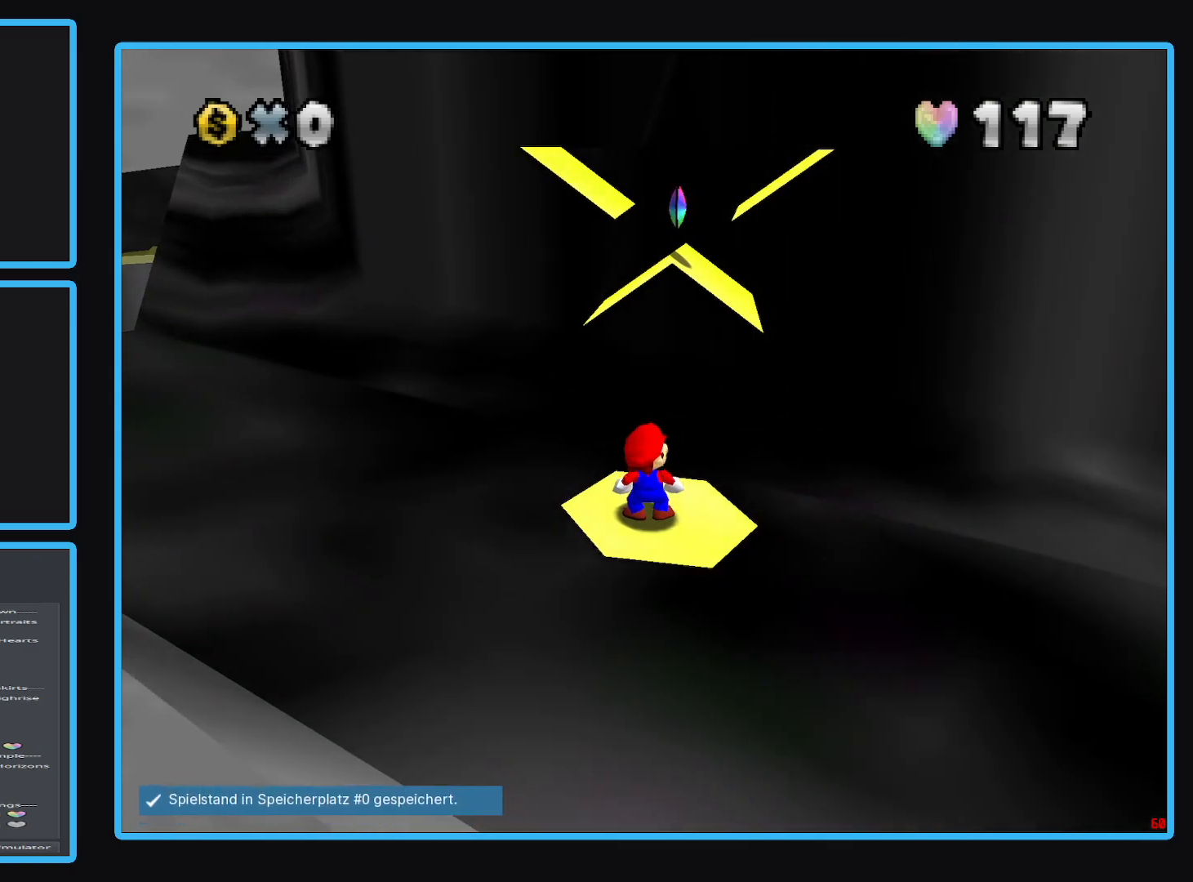
{"buttons": [], "left_stick": "down-right", "right_stick": "center", "events": [[150, "A", "down"], [300, "A", "up"], [300, "left_stick", "down-right"]]}
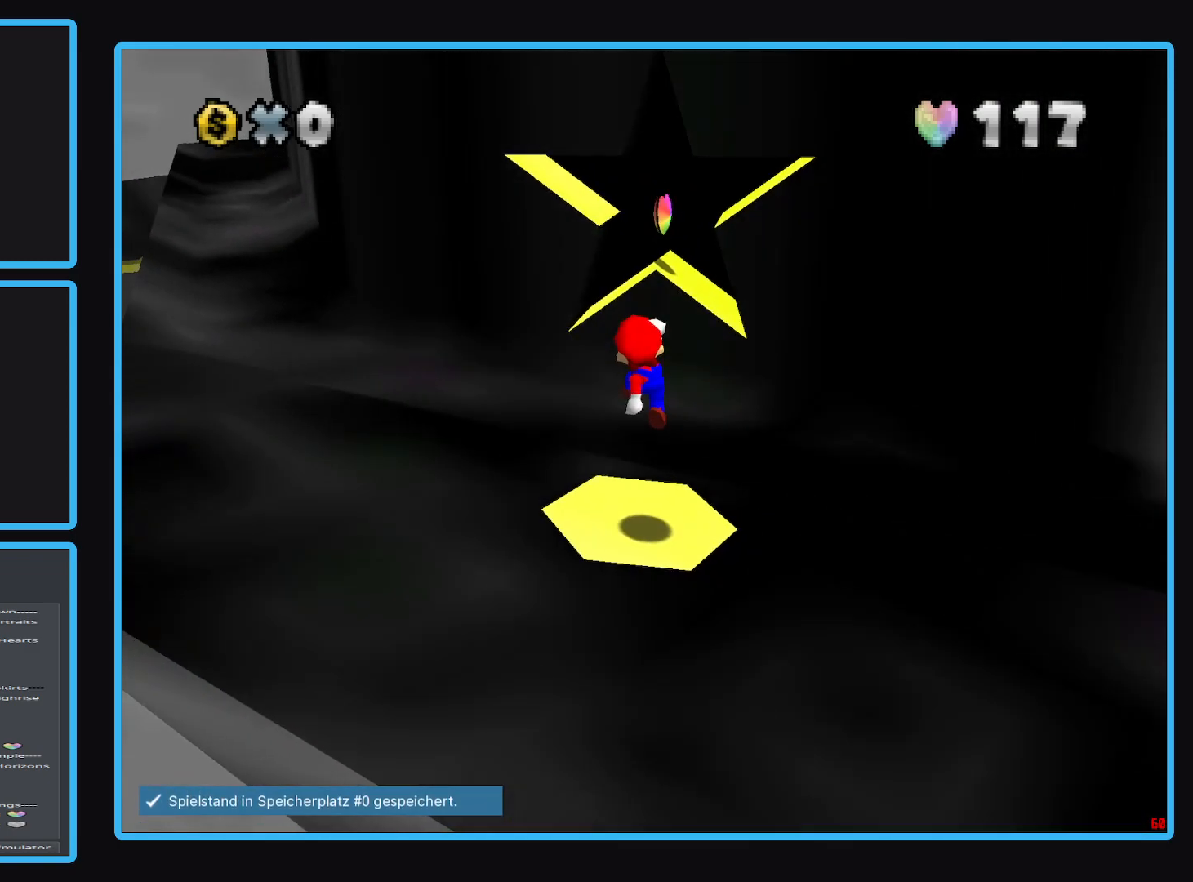
{"buttons": [], "left_stick": "center", "right_stick": "center", "events": [[17, "left_stick", "center"]]}
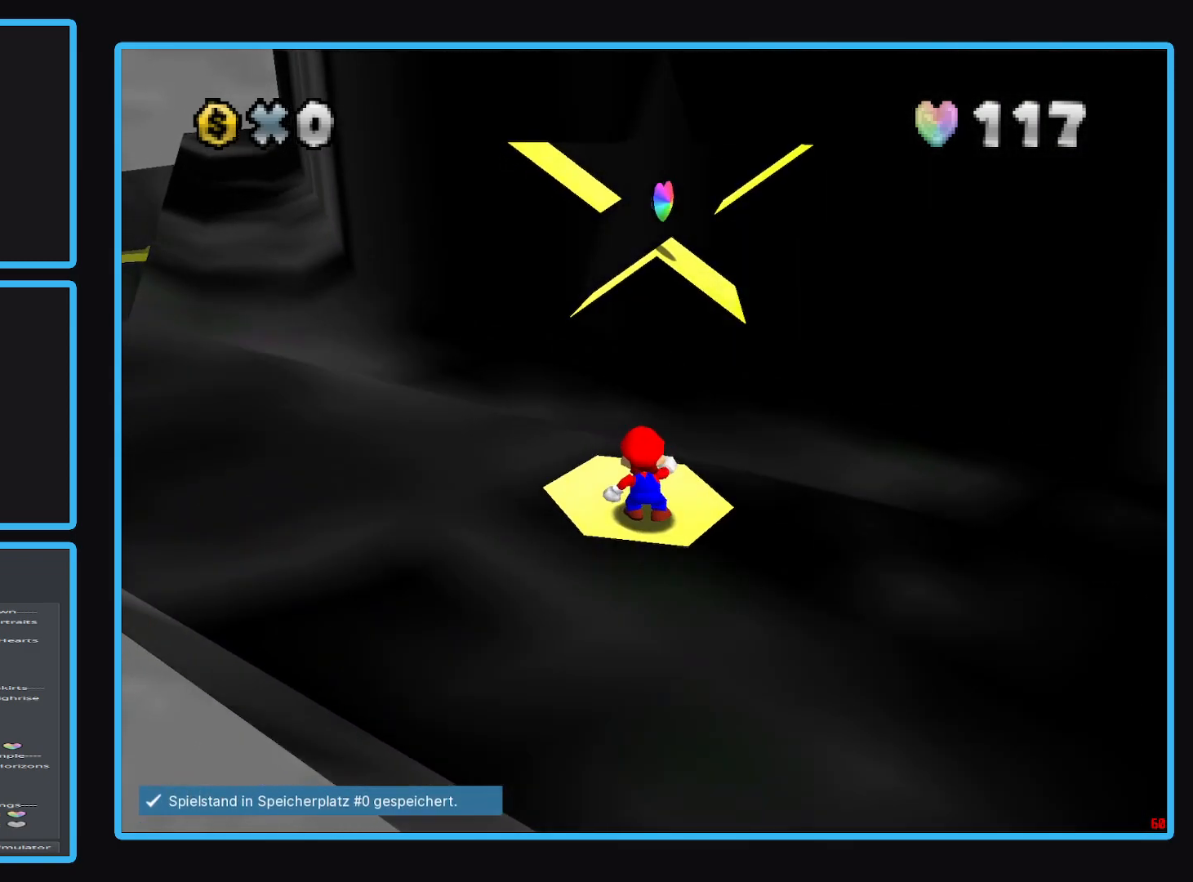
{"buttons": [], "left_stick": "down", "right_stick": "center", "events": [[150, "A", "down"], [267, "A", "up"], [367, "left_stick", "down"]]}
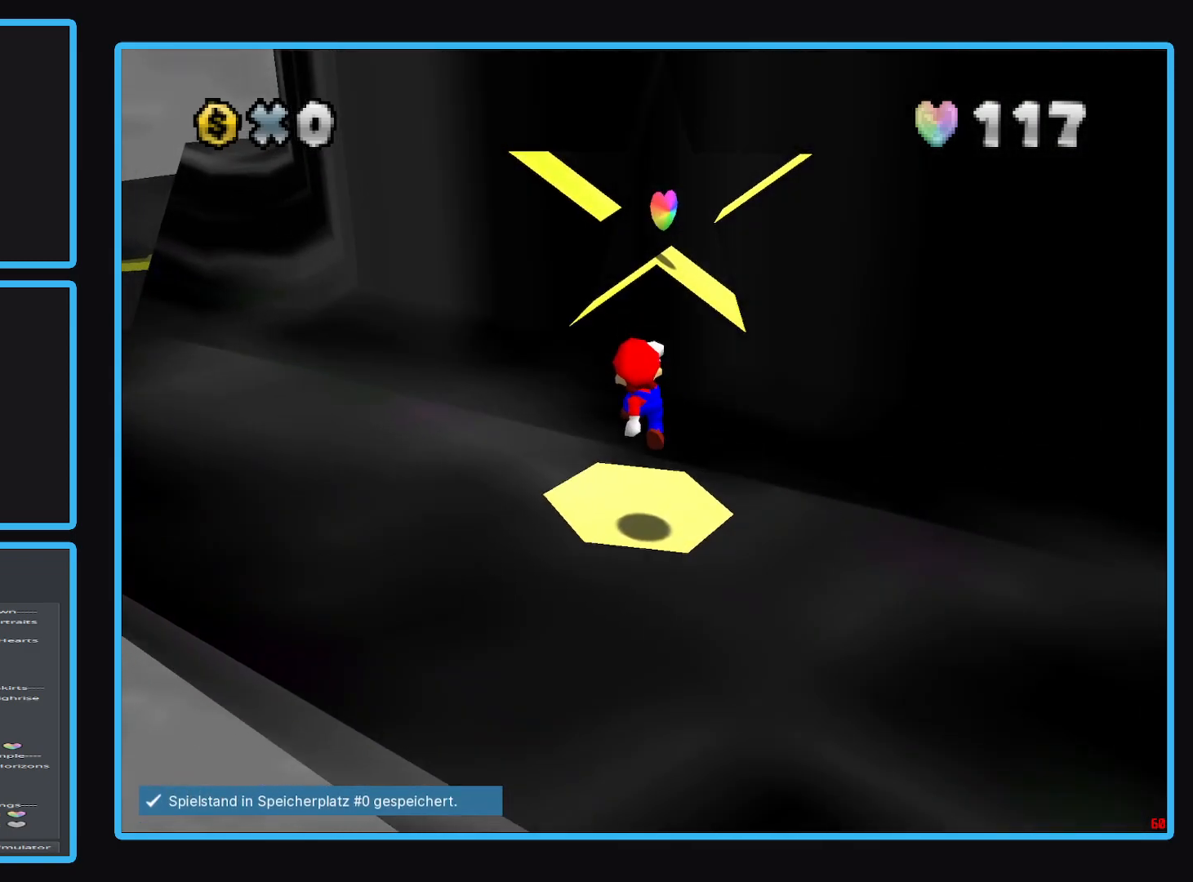
{"buttons": [], "left_stick": "center", "right_stick": "center", "events": [[33, "left_stick", "center"]]}
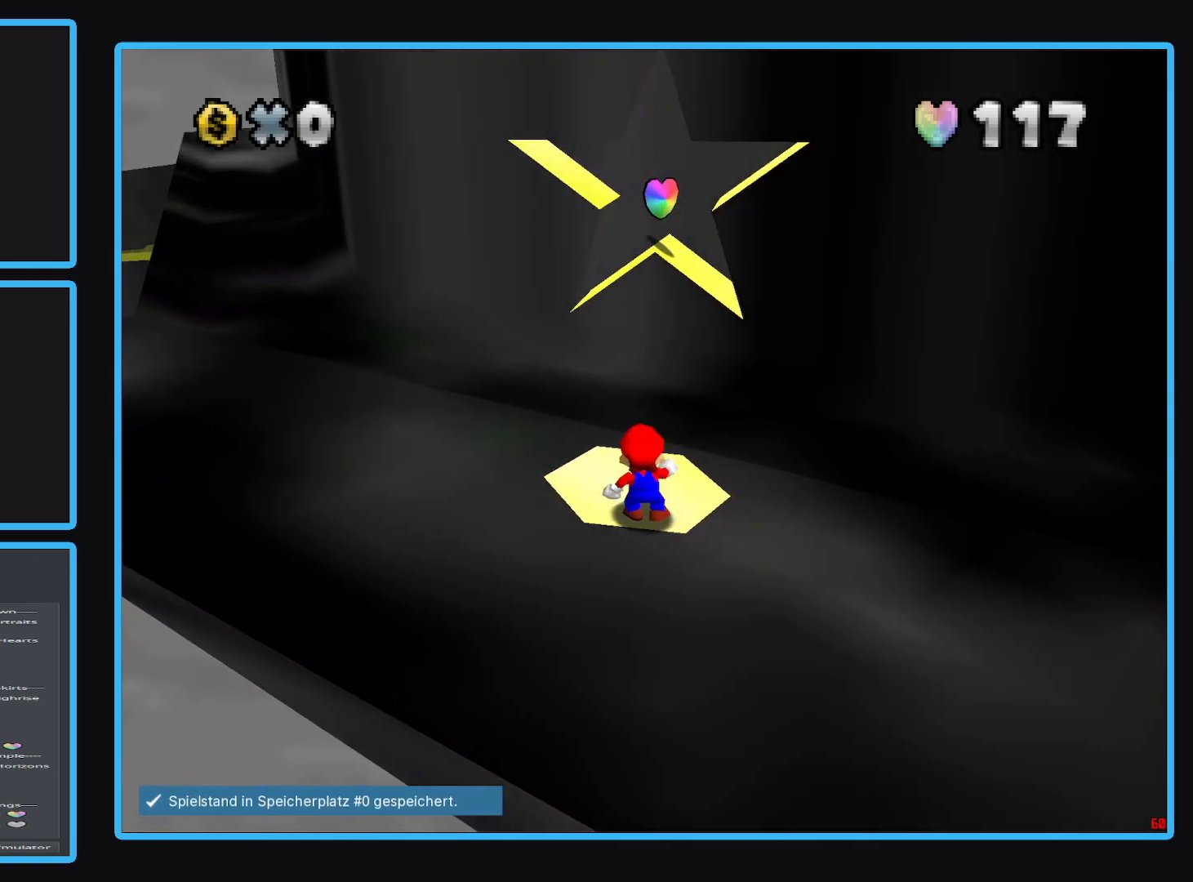
{"buttons": [], "left_stick": "center", "right_stick": "center", "events": [[117, "left_stick", "up"], [183, "left_stick", "center"]]}
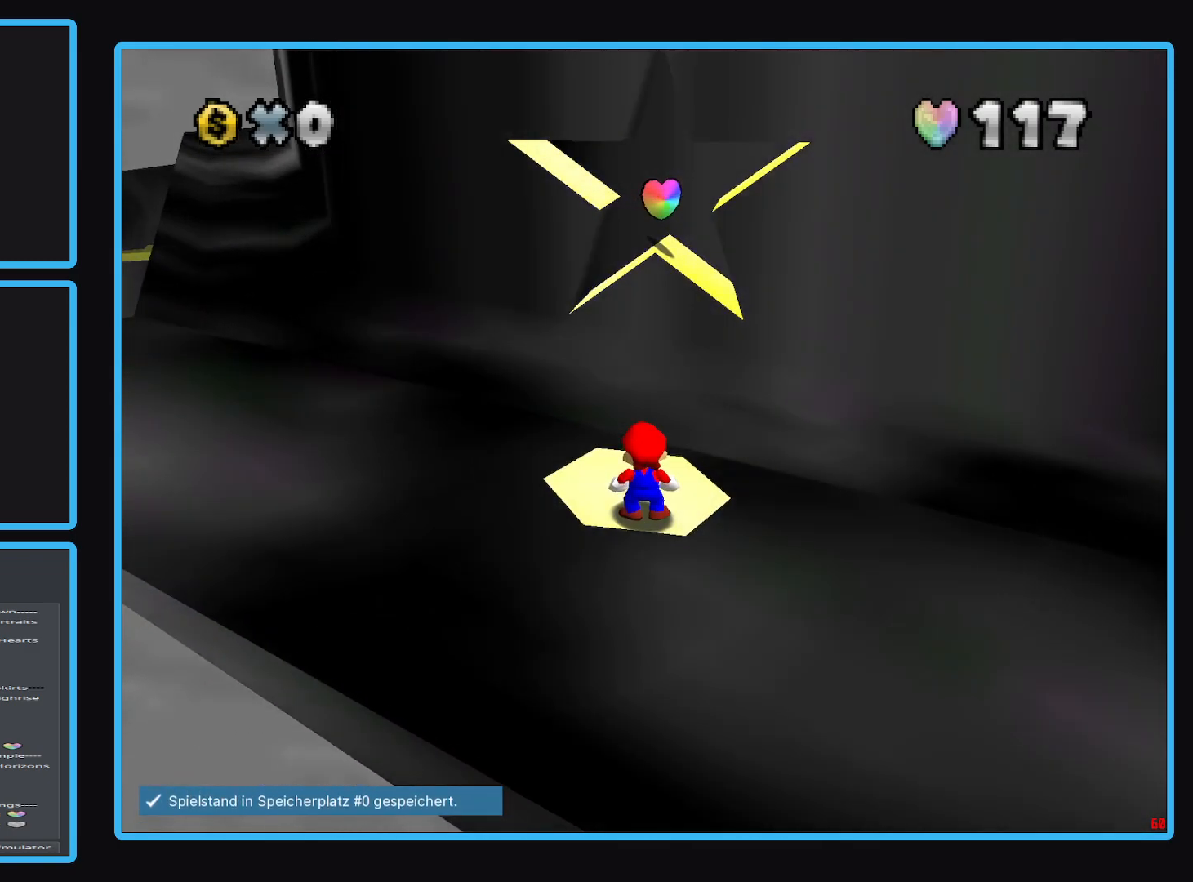
{"buttons": [], "left_stick": "center", "right_stick": "center", "events": [[217, "A", "down"], [300, "A", "up"]]}
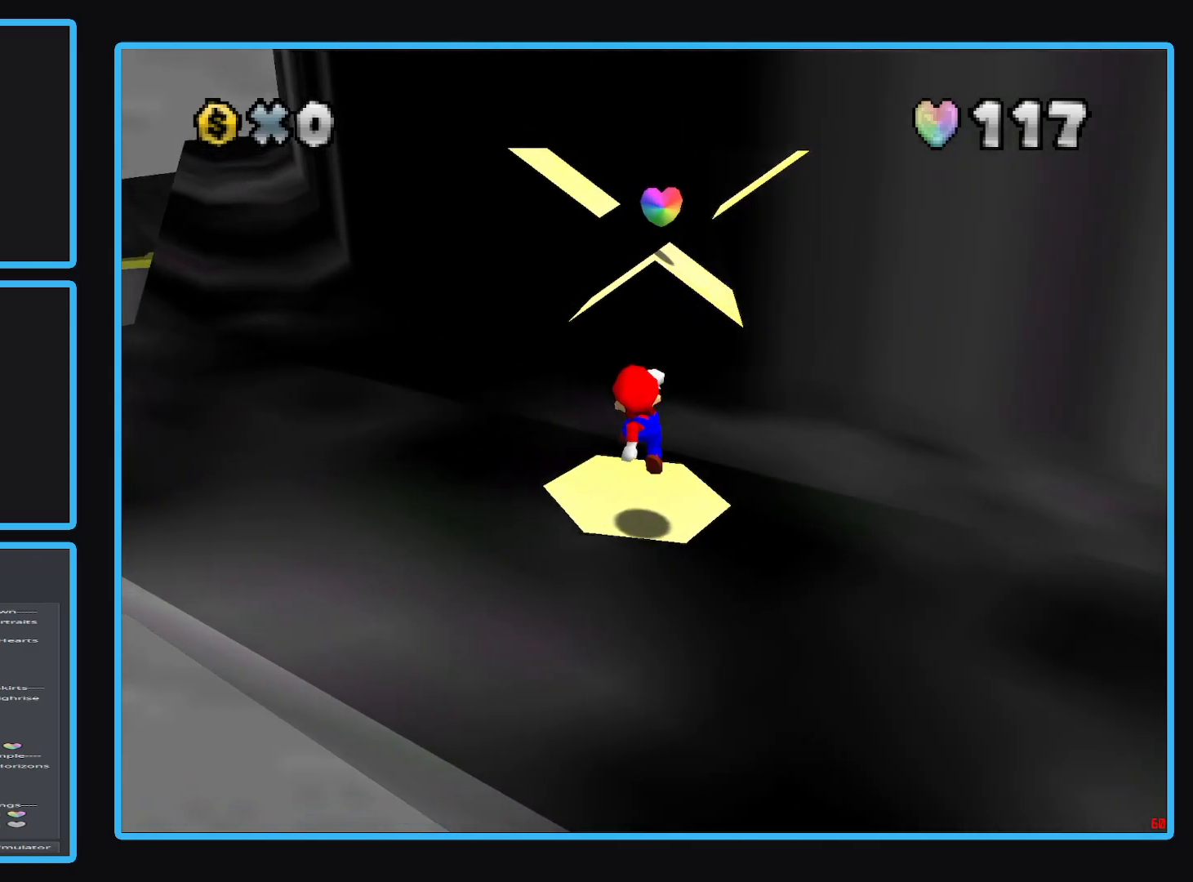
{"buttons": [], "left_stick": "up", "right_stick": "center", "events": [[100, "left_stick", "up"], [200, "A", "down"], [267, "A", "up"]]}
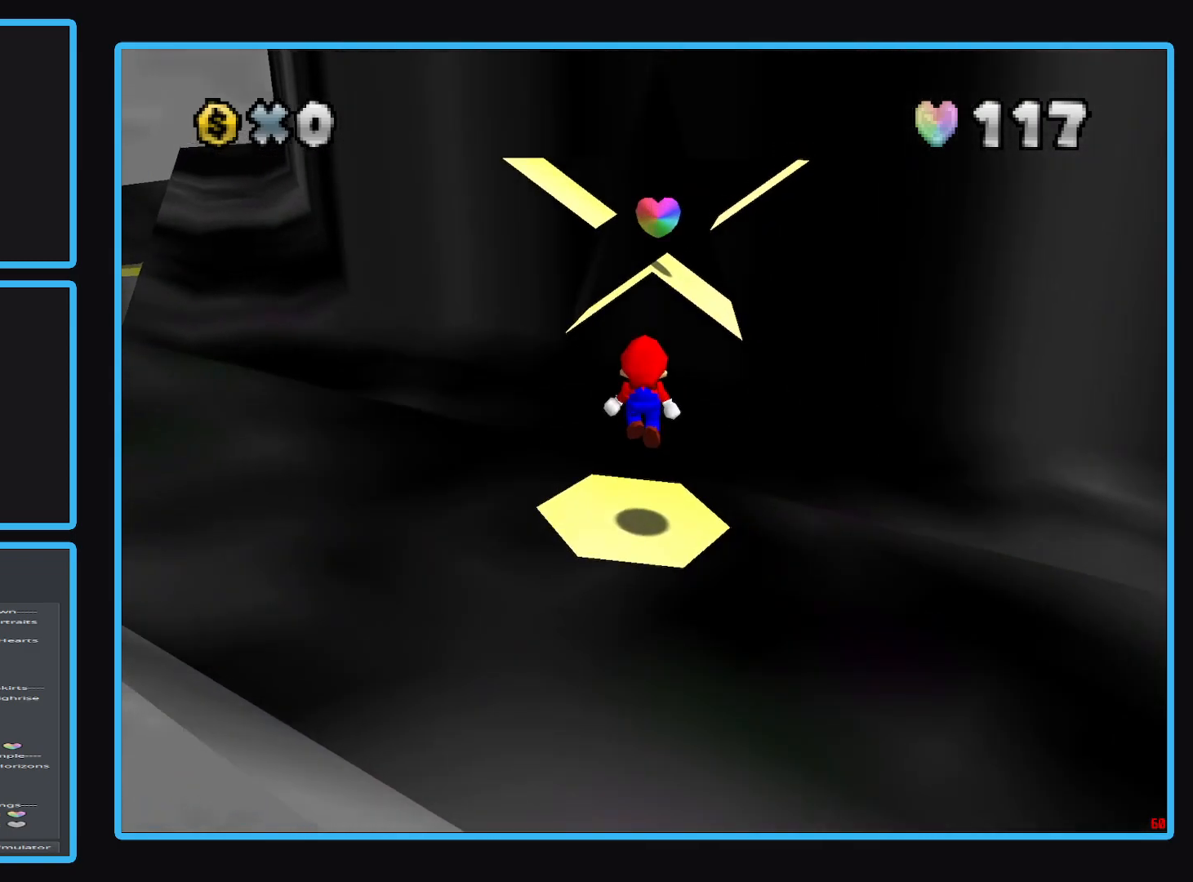
{"buttons": [], "left_stick": "up", "right_stick": "center", "events": [[233, "A", "down"], [500, "A", "up"]]}
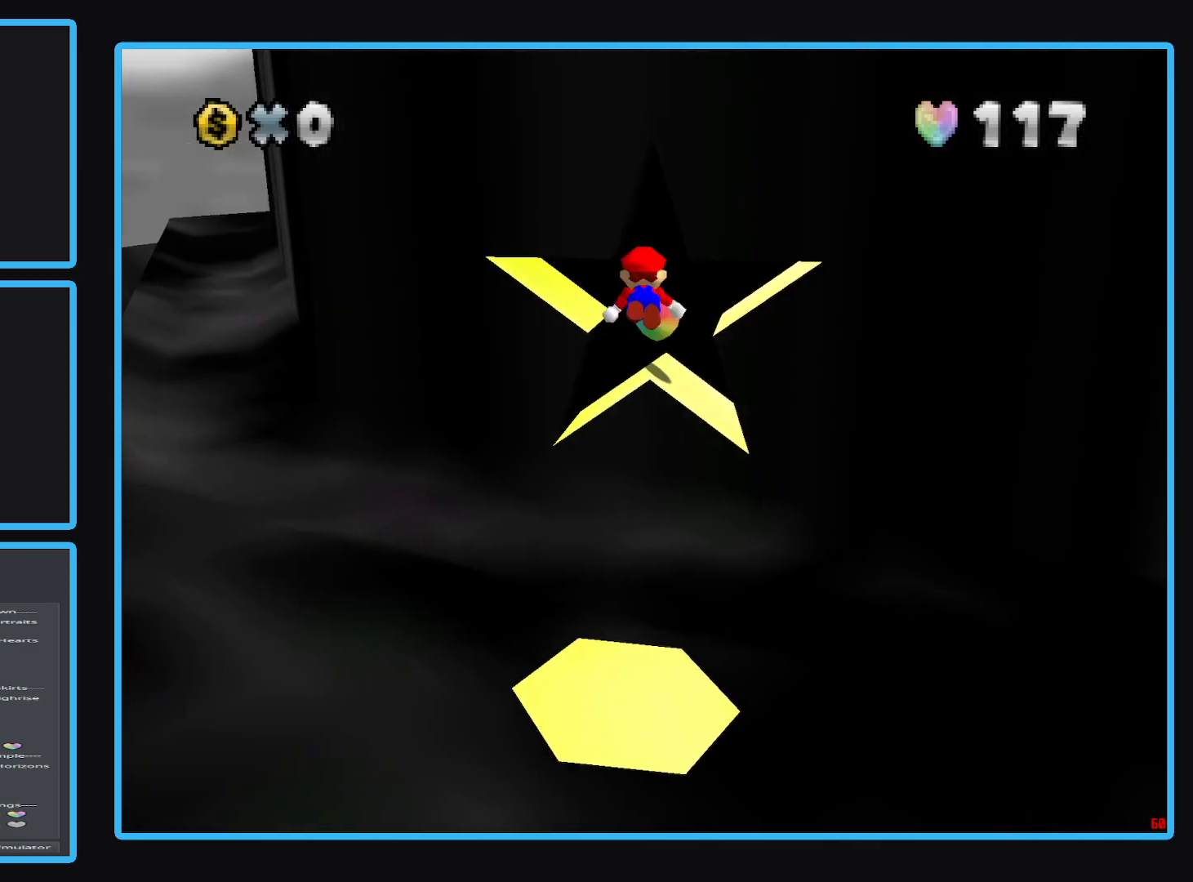
{"buttons": [], "left_stick": "up", "right_stick": "center", "events": [[133, "left_stick", "down"], [300, "left_stick", "center"], [350, "left_stick", "up"]]}
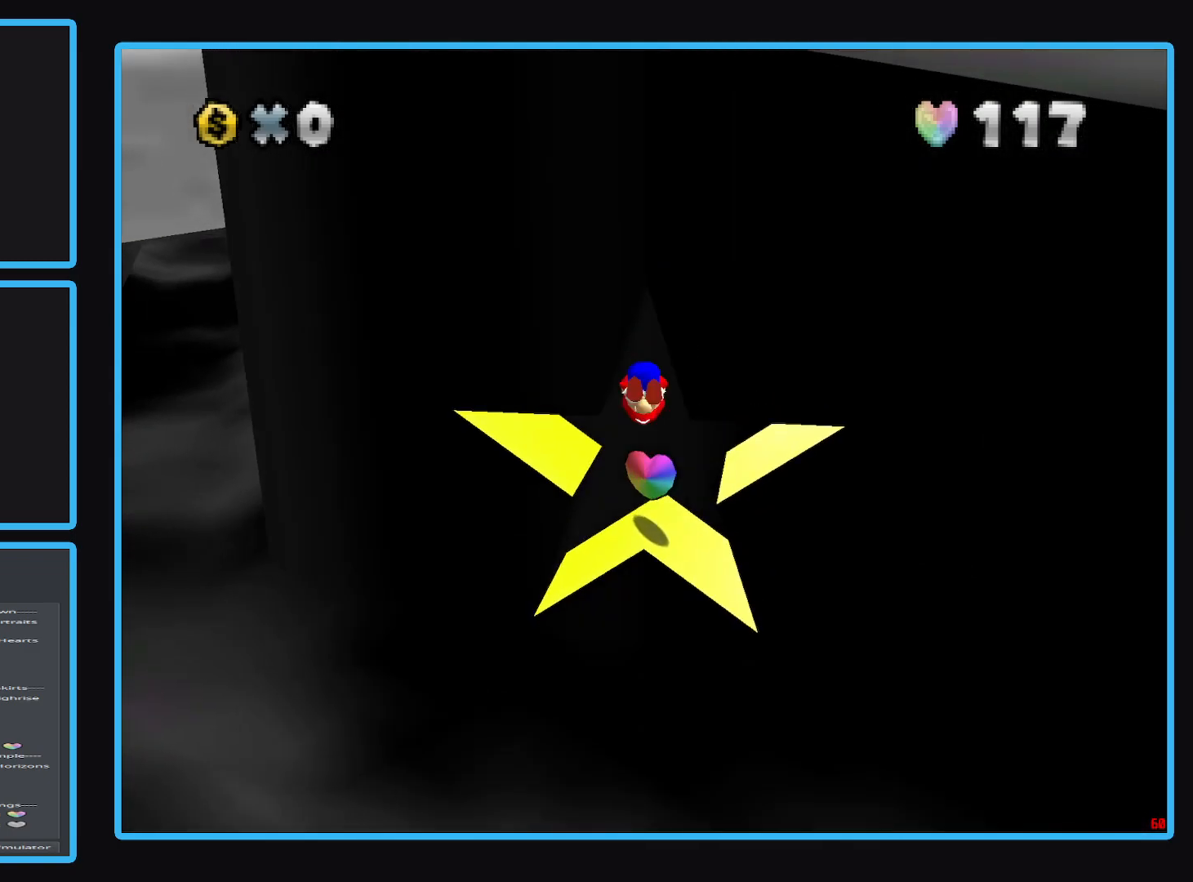
{"buttons": [], "left_stick": "center", "right_stick": "center", "events": [[100, "X", "down"], [267, "X", "up"], [400, "left_stick", "center"]]}